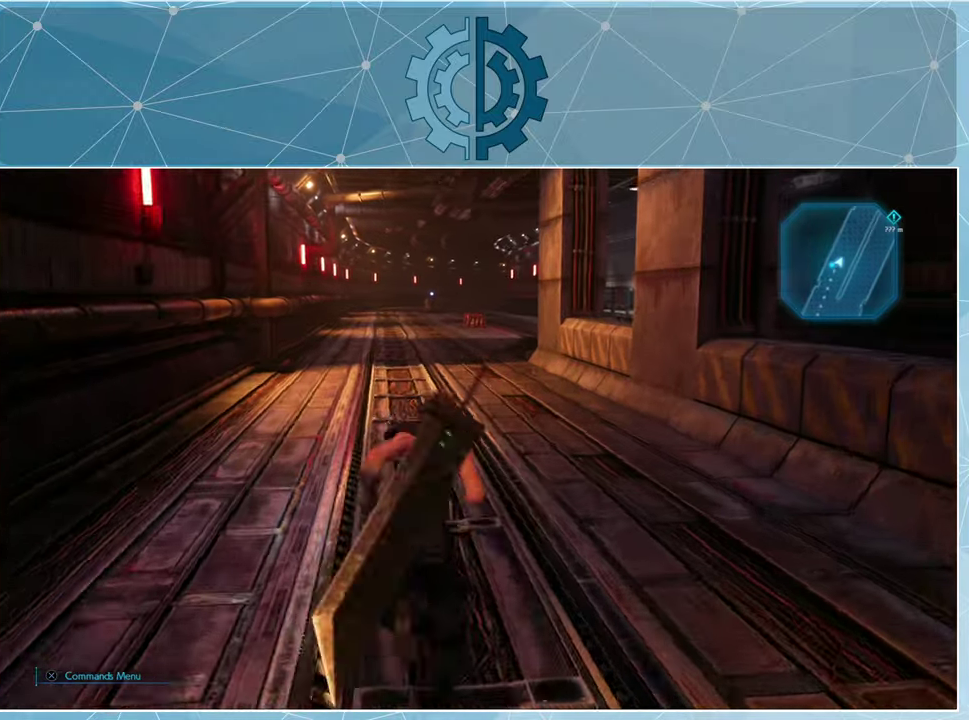
Gameplay with a controller (PlayStation layout); each line is a JSON object with the inputs held at the frame after it. "events" lists button and stick changes between this image and that frame as [ms after this image, input, new state], when the widget could be followed in between.
{"buttons": ["R1"], "left_stick": "up", "right_stick": "center", "events": [[133, "right_stick", "center"]]}
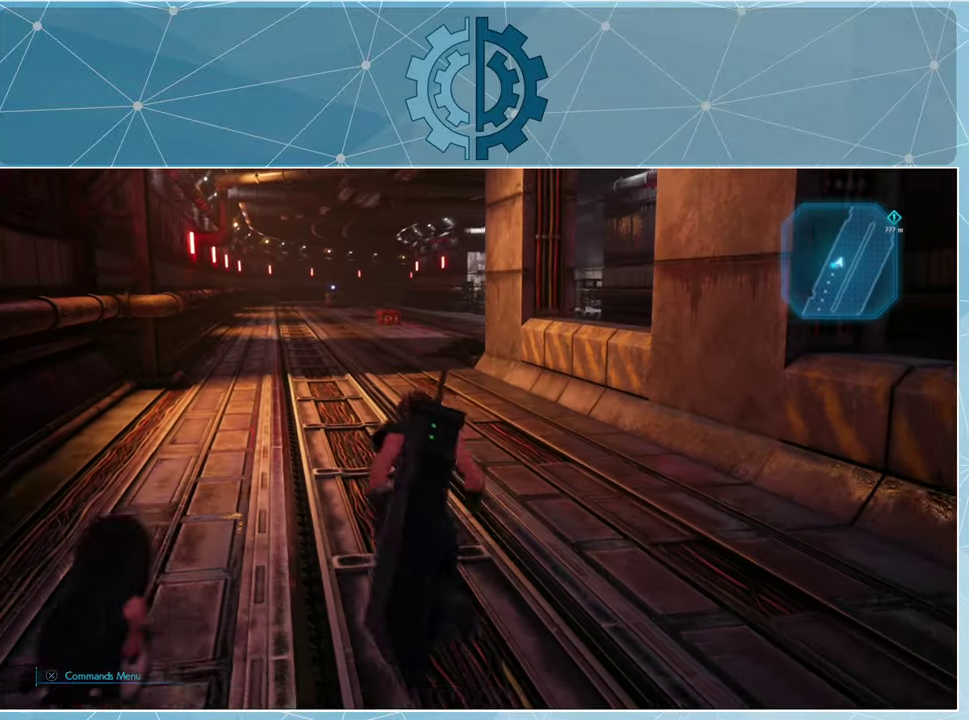
{"buttons": ["R1"], "left_stick": "up", "right_stick": "center", "events": []}
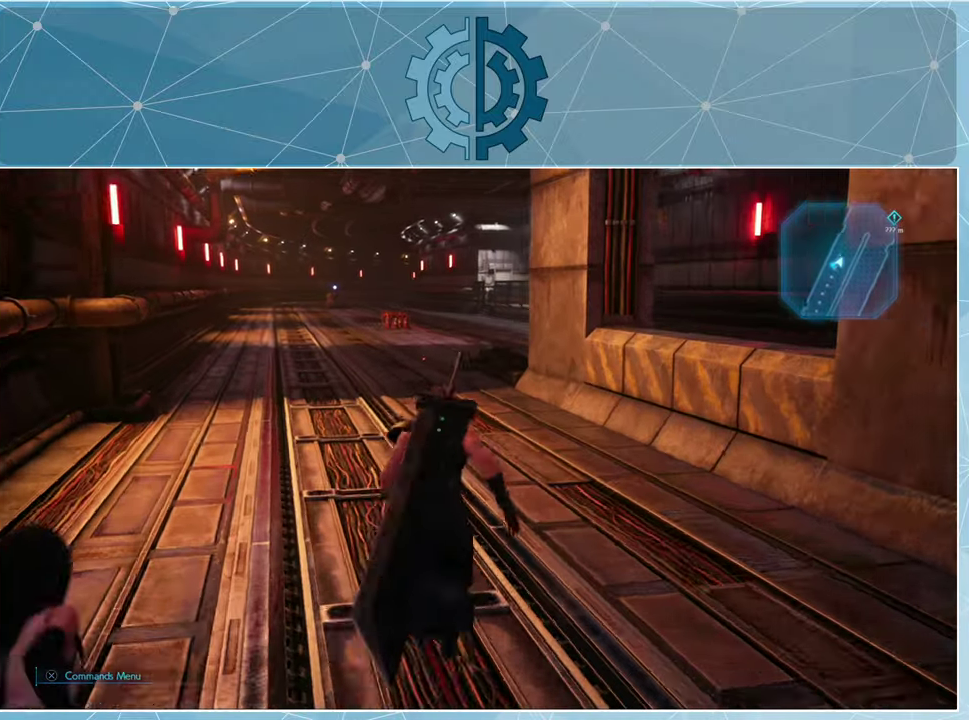
{"buttons": ["R1"], "left_stick": "up", "right_stick": "center", "events": []}
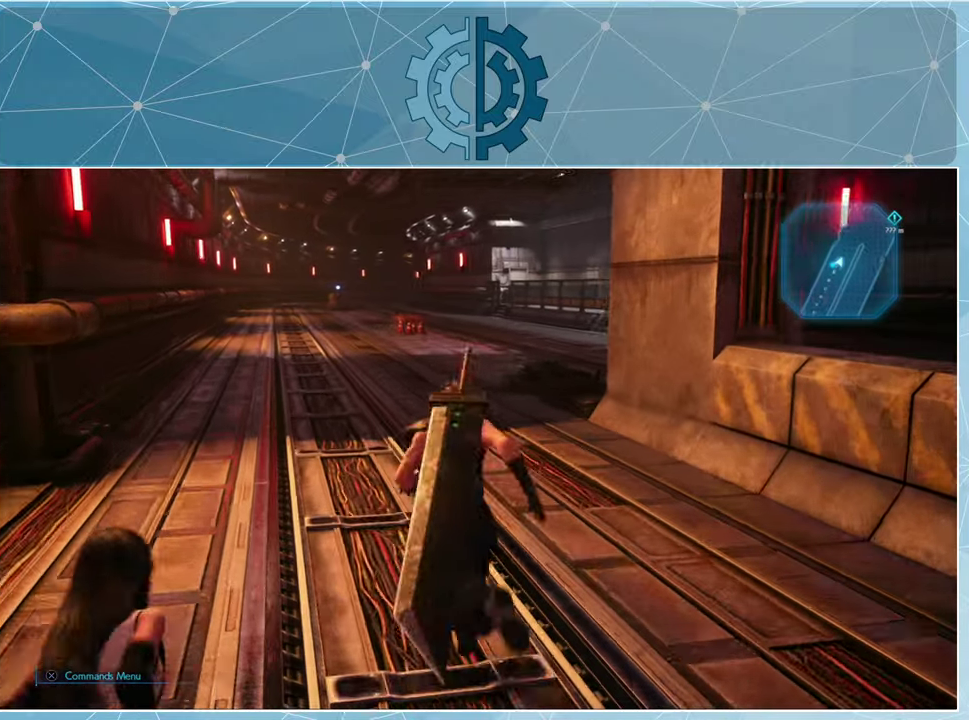
{"buttons": ["R1"], "left_stick": "up", "right_stick": "center", "events": [[100, "right_stick", "right"], [233, "right_stick", "center"]]}
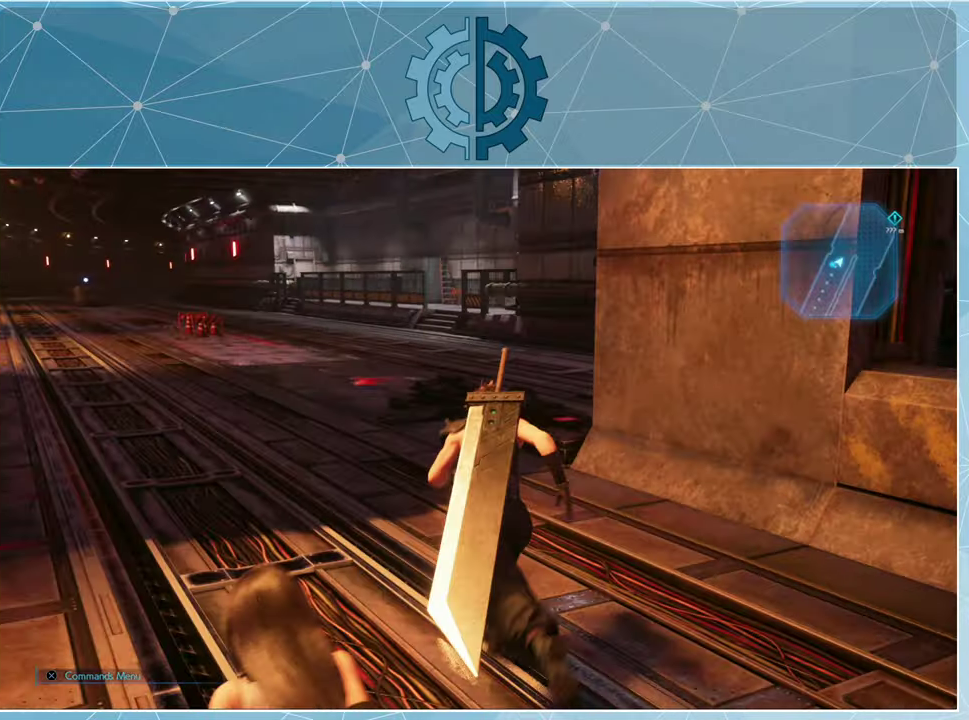
{"buttons": ["R1"], "left_stick": "up", "right_stick": "center", "events": []}
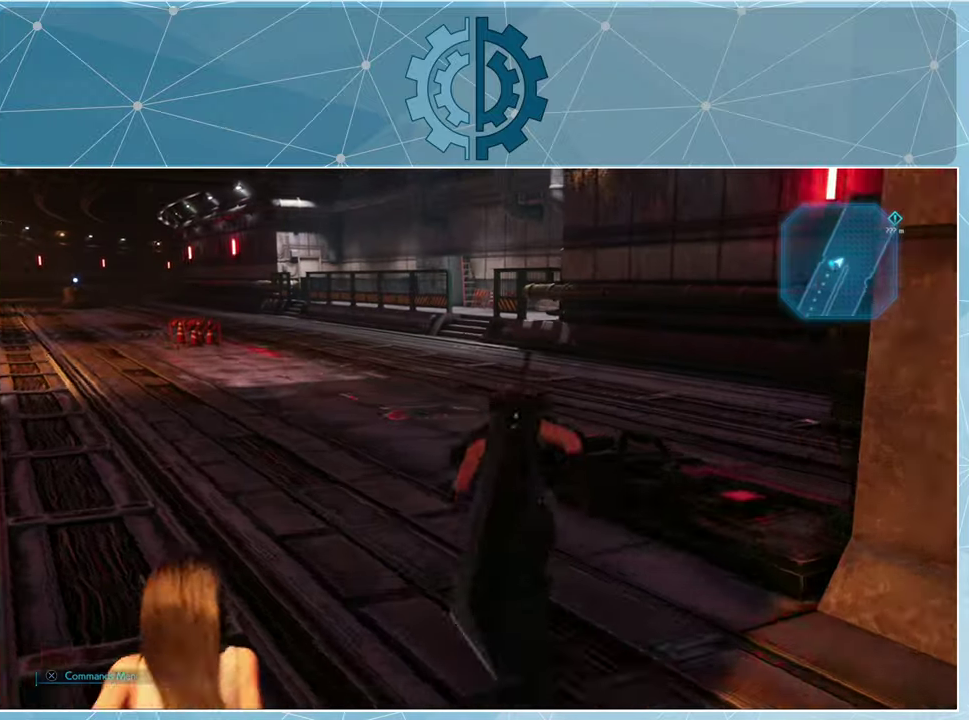
{"buttons": ["R1"], "left_stick": "up", "right_stick": "center", "events": []}
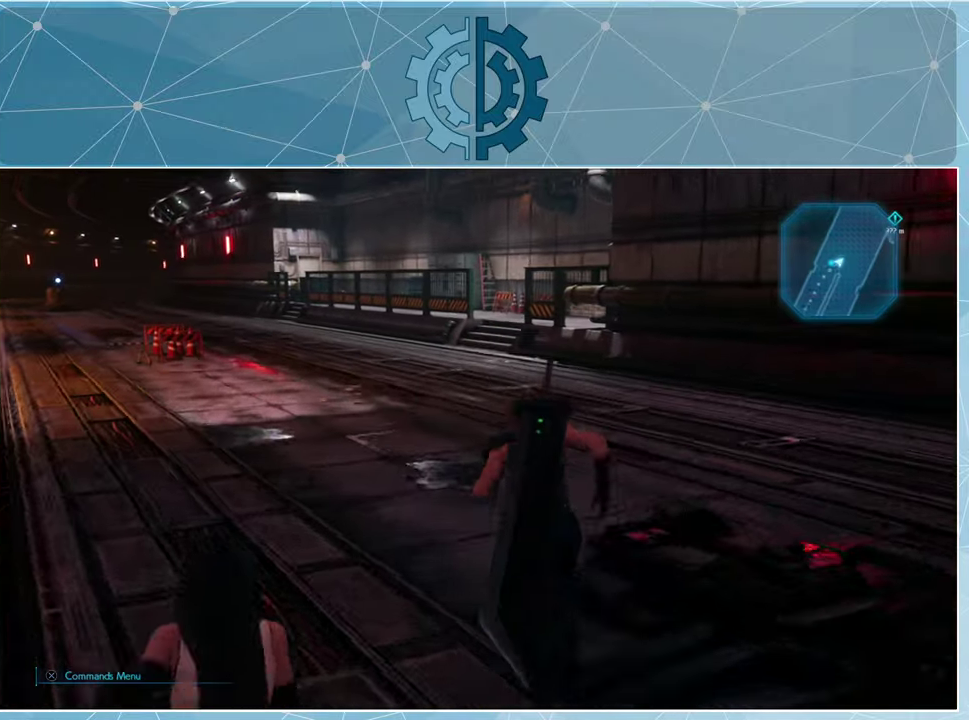
{"buttons": ["R1"], "left_stick": "up", "right_stick": "center", "events": []}
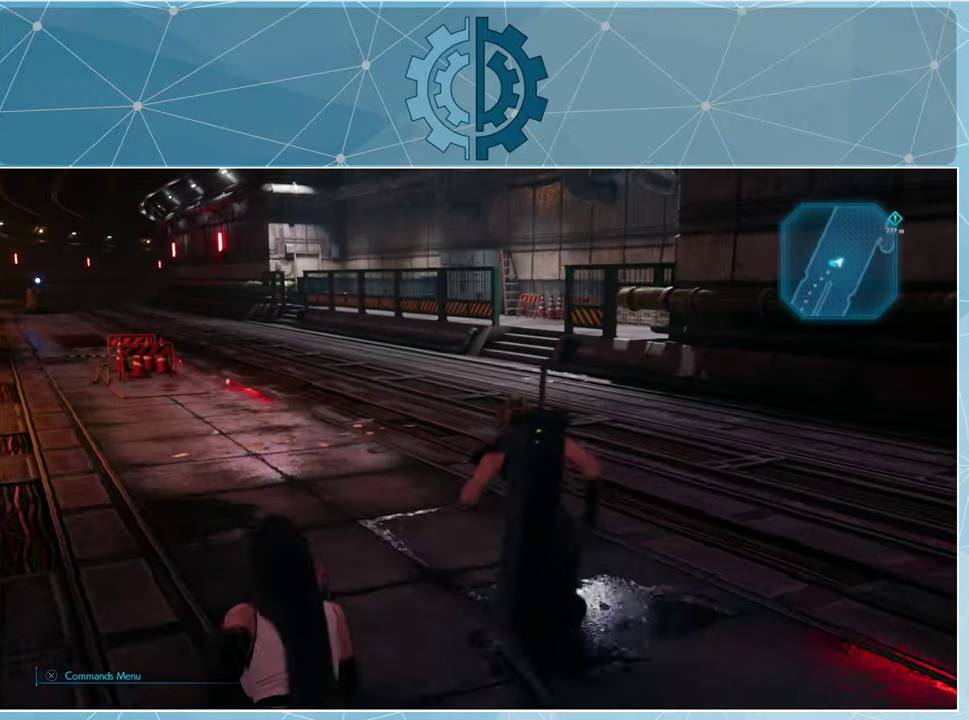
{"buttons": [], "left_stick": "center", "right_stick": "center", "events": [[200, "R1", "up"], [234, "left_stick", "center"]]}
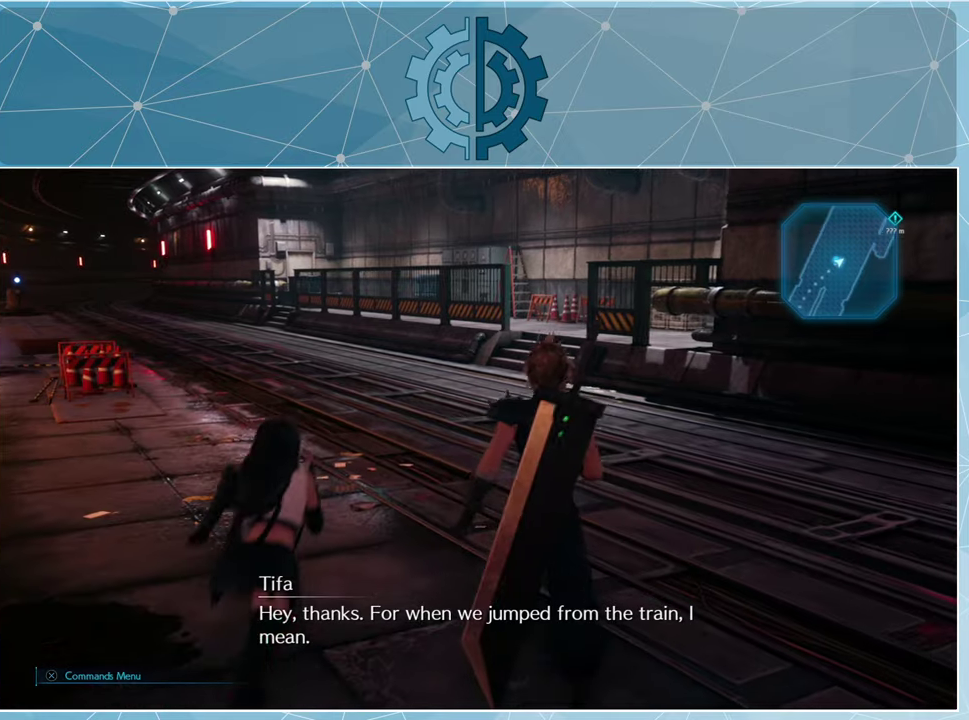
{"buttons": [], "left_stick": "center", "right_stick": "center", "events": [[34, "TOUCHPAD", "down"], [100, "TOUCHPAD", "up"]]}
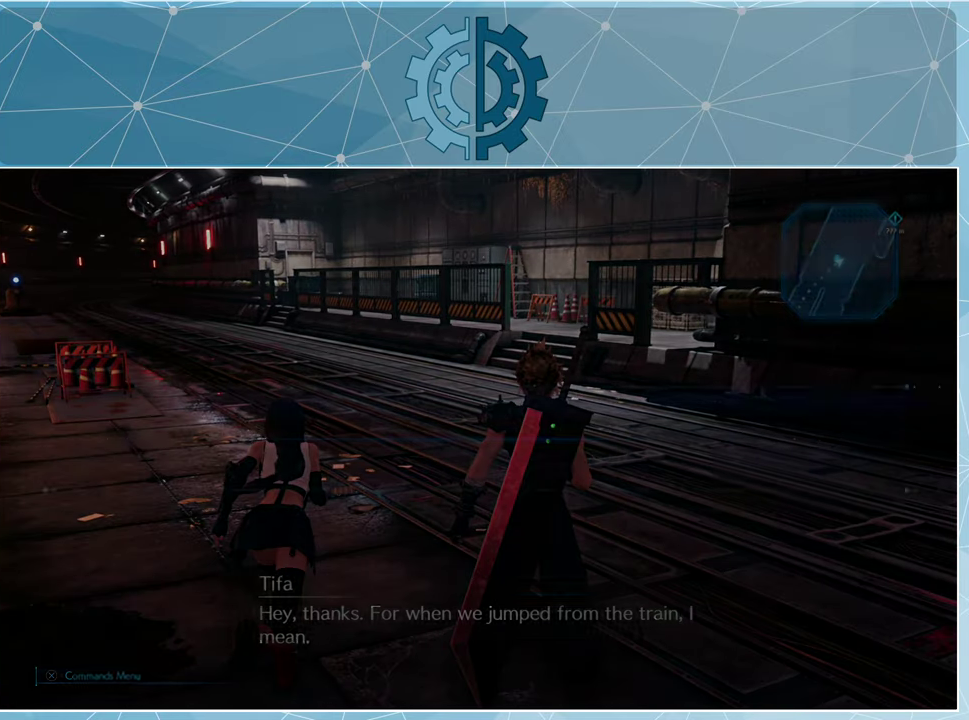
{"buttons": [], "left_stick": "center", "right_stick": "center", "events": []}
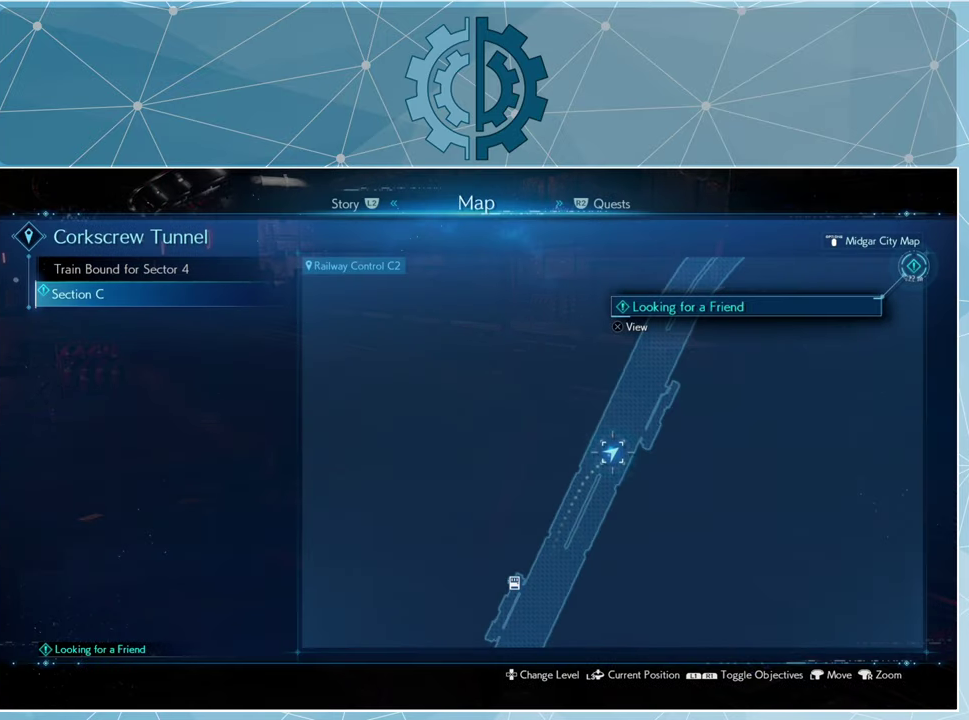
{"buttons": [], "left_stick": "center", "right_stick": "center", "events": [[267, "right_stick", "down"], [467, "right_stick", "center"]]}
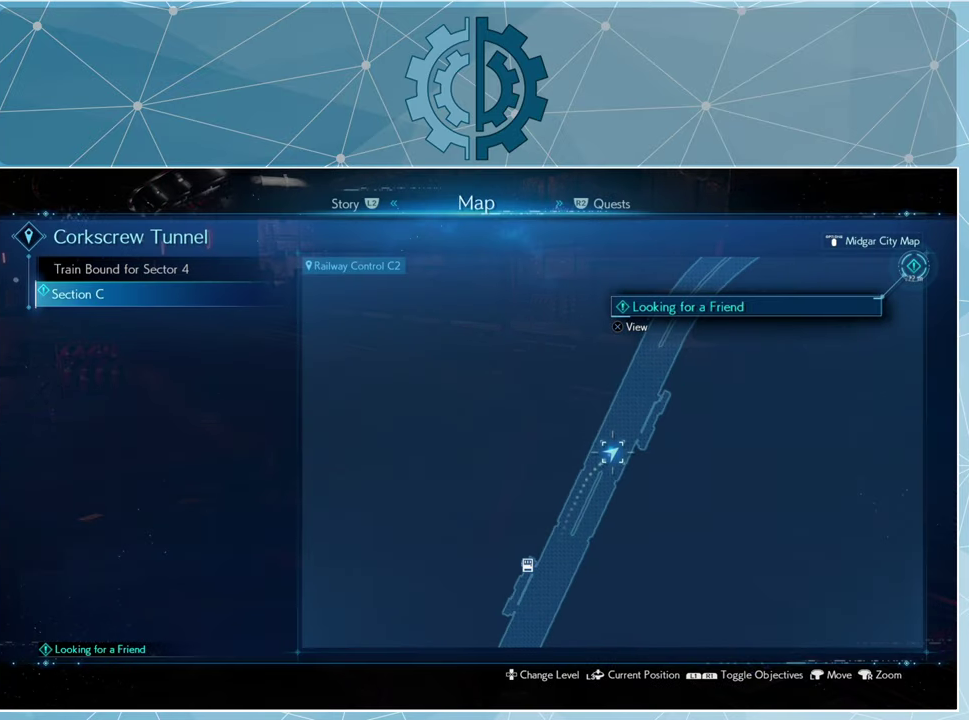
{"buttons": [], "left_stick": "center", "right_stick": "down", "events": [[100, "right_stick", "down"]]}
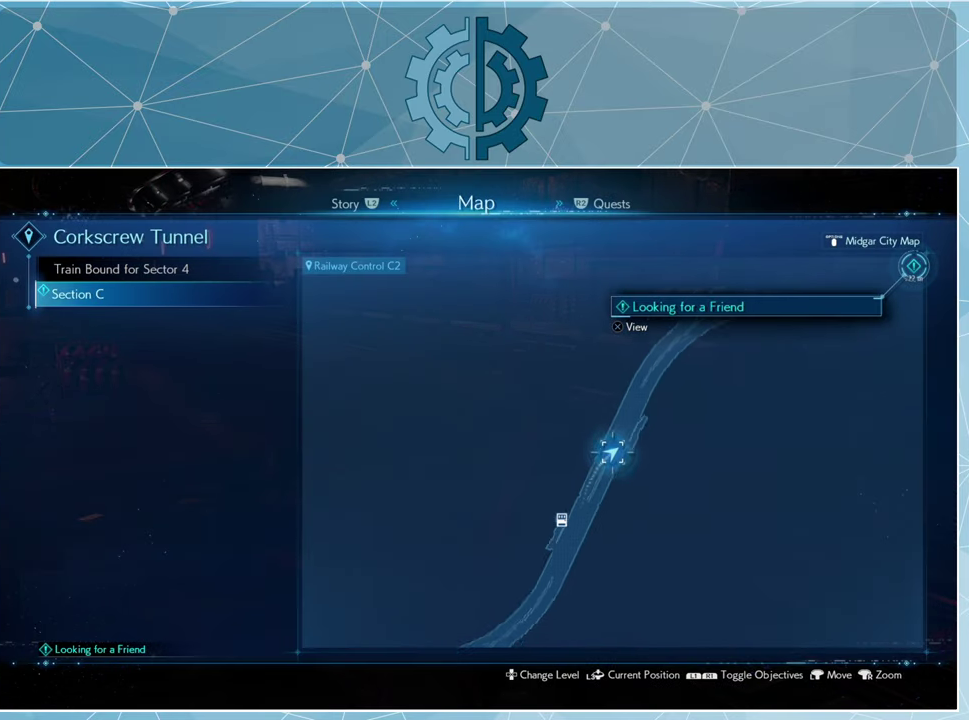
{"buttons": [], "left_stick": "up-right", "right_stick": "center", "events": [[434, "left_stick", "up-right"], [434, "right_stick", "center"]]}
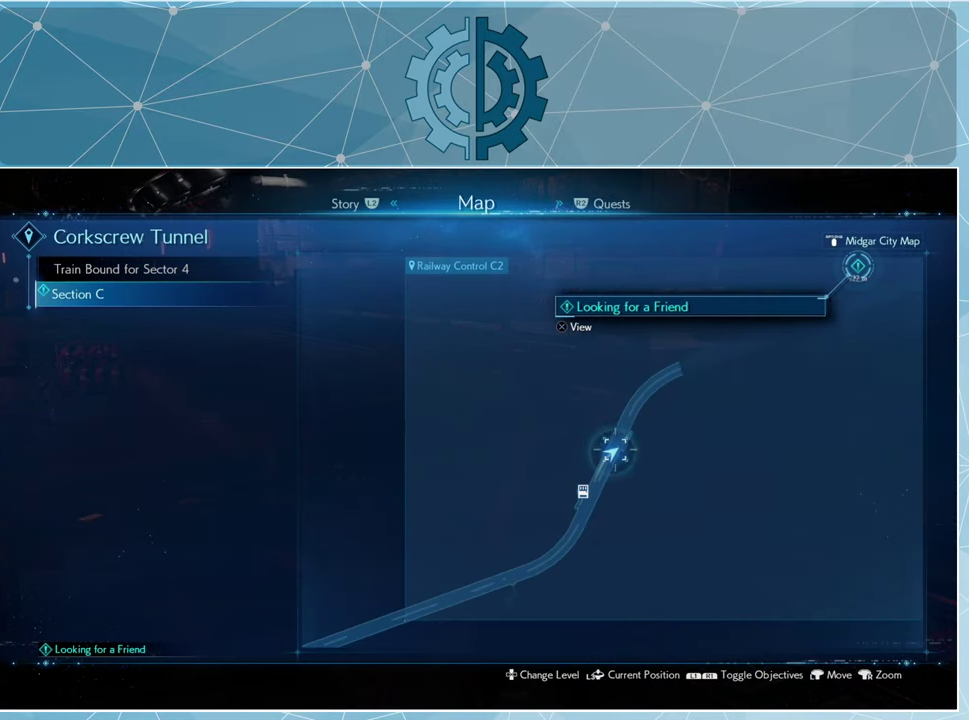
{"buttons": [], "left_stick": "up-right", "right_stick": "center", "events": []}
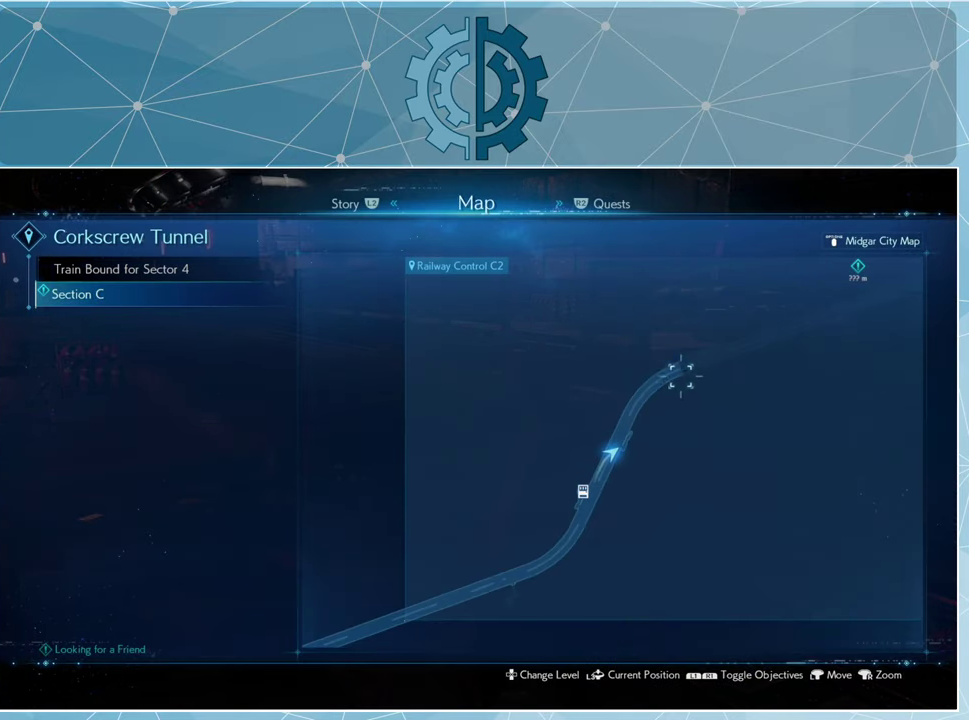
{"buttons": [], "left_stick": "up-right", "right_stick": "center", "events": []}
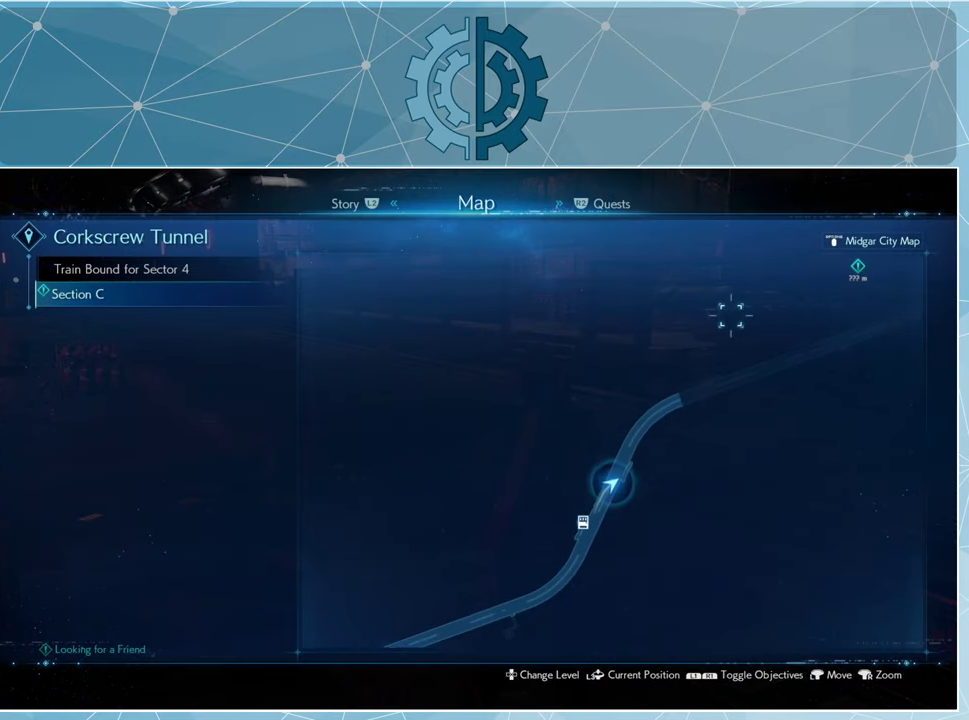
{"buttons": [], "left_stick": "up-right", "right_stick": "center", "events": []}
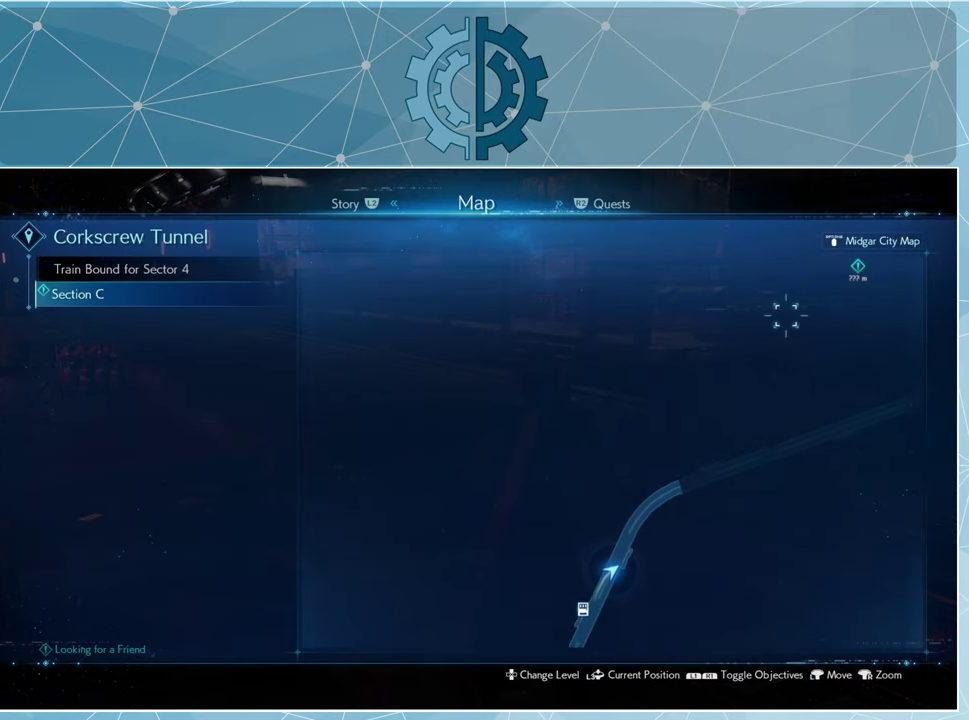
{"buttons": [], "left_stick": "up-right", "right_stick": "center", "events": []}
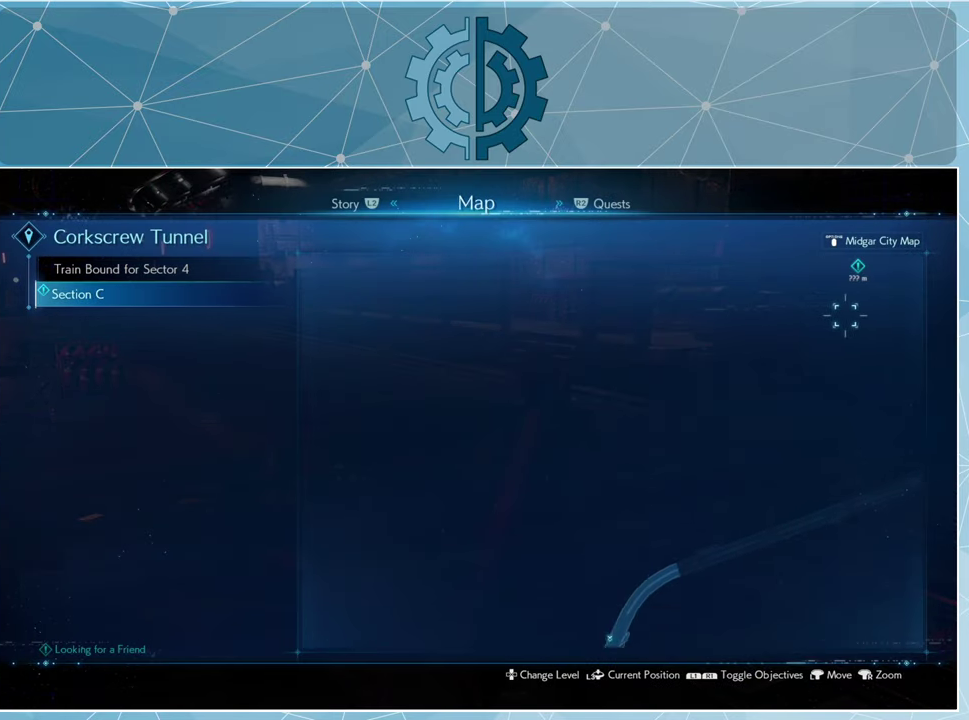
{"buttons": [], "left_stick": "up-right", "right_stick": "center", "events": []}
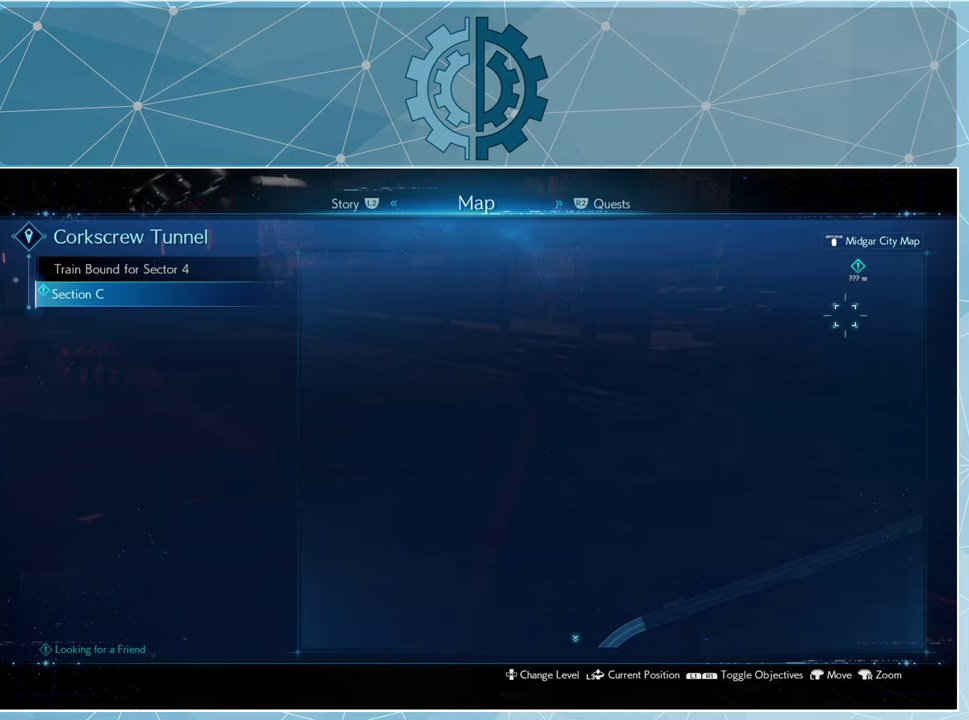
{"buttons": [], "left_stick": "down-right", "right_stick": "center", "events": [[33, "left_stick", "right"], [167, "left_stick", "down-right"]]}
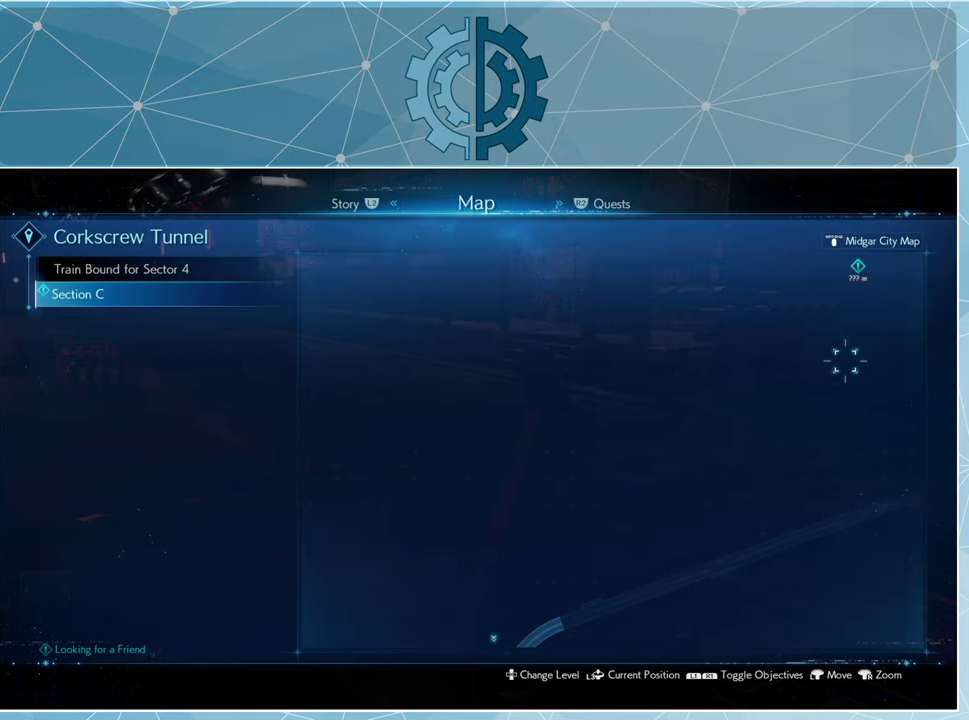
{"buttons": [], "left_stick": "right", "right_stick": "center", "events": [[33, "left_stick", "right"]]}
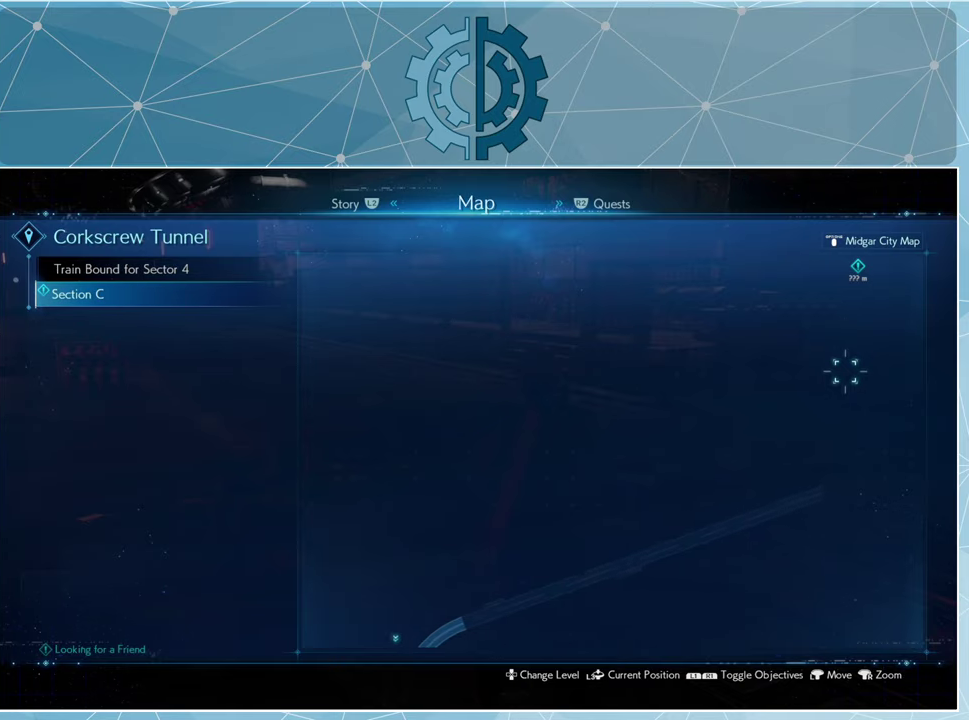
{"buttons": ["CIRCLE"], "left_stick": "center", "right_stick": "center", "events": [[200, "left_stick", "center"], [300, "left_stick", "down-left"], [467, "CIRCLE", "down"], [500, "left_stick", "center"]]}
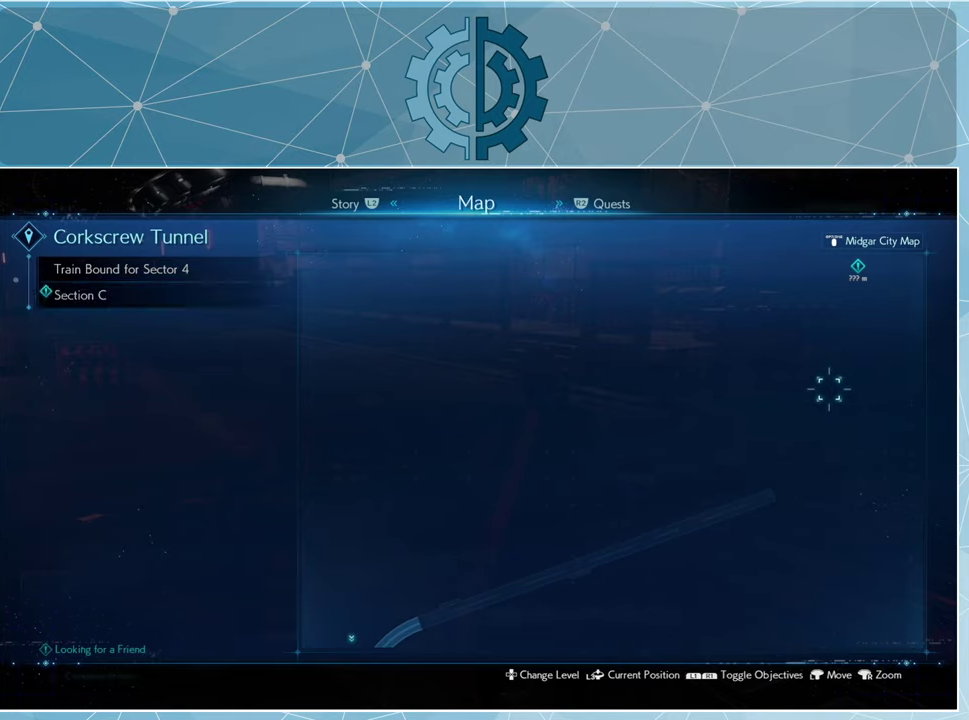
{"buttons": [], "left_stick": "center", "right_stick": "center", "events": [[33, "CIRCLE", "up"]]}
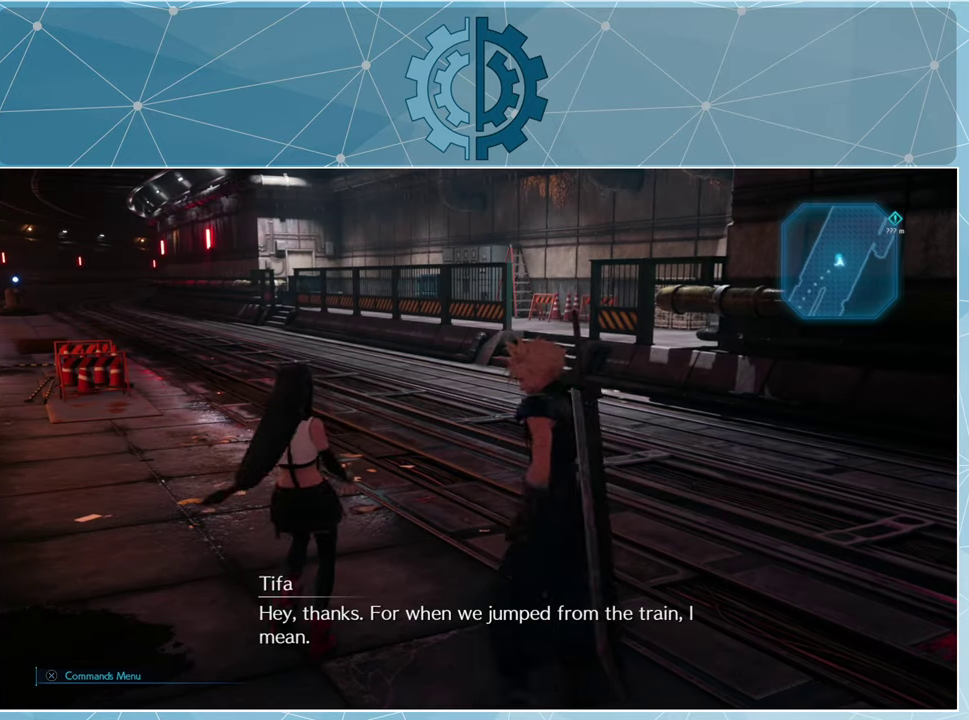
{"buttons": [], "left_stick": "center", "right_stick": "center", "events": []}
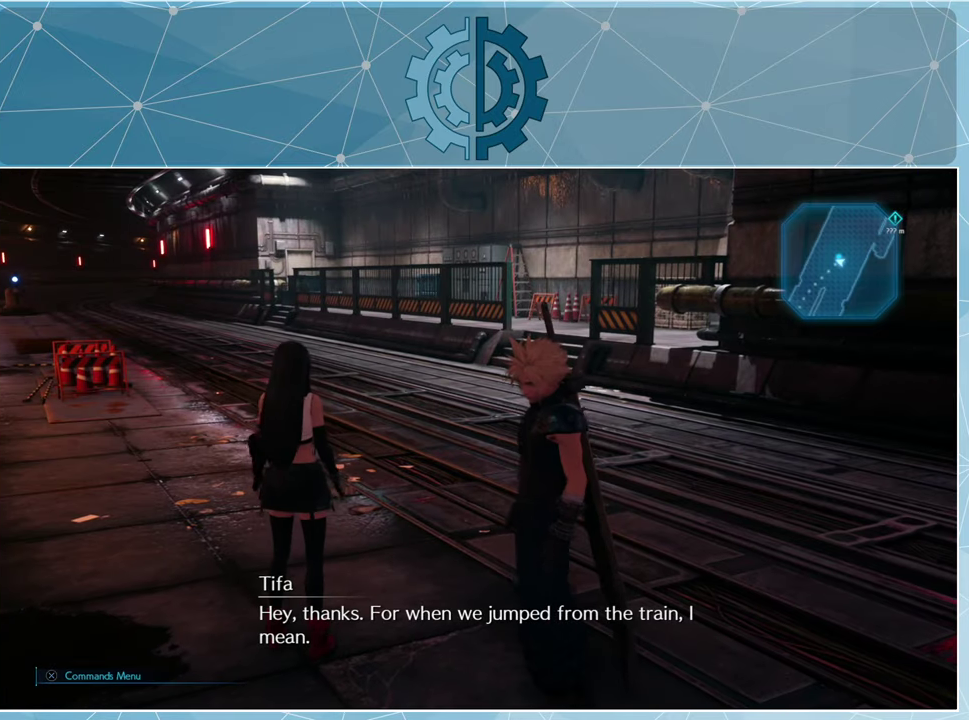
{"buttons": ["R1"], "left_stick": "up", "right_stick": "center", "events": [[300, "left_stick", "up"], [367, "R1", "down"]]}
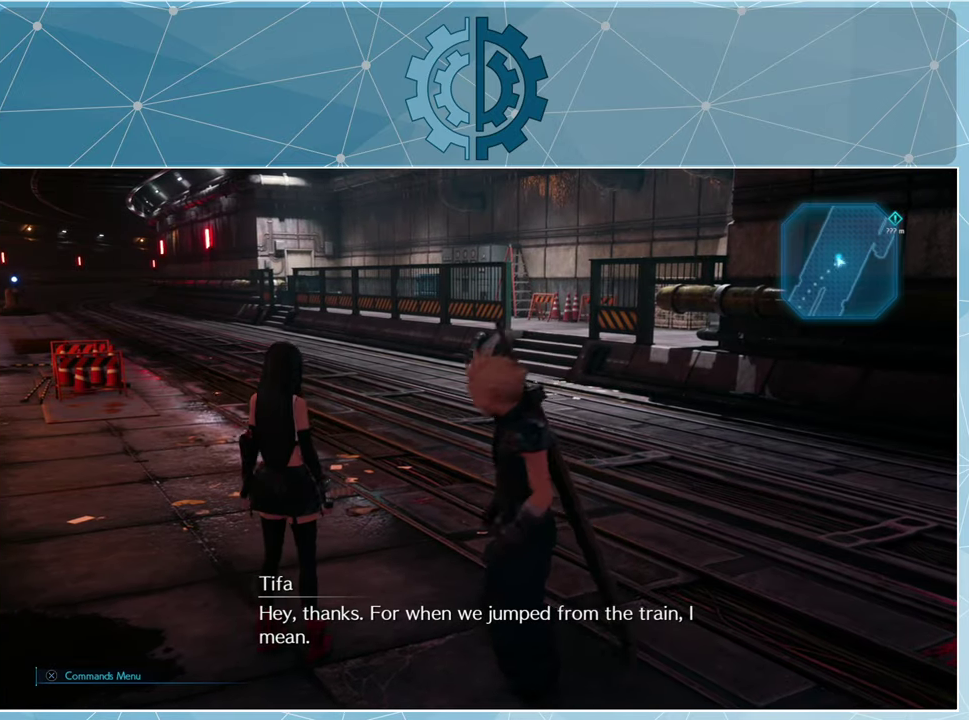
{"buttons": ["R1"], "left_stick": "up", "right_stick": "center", "events": []}
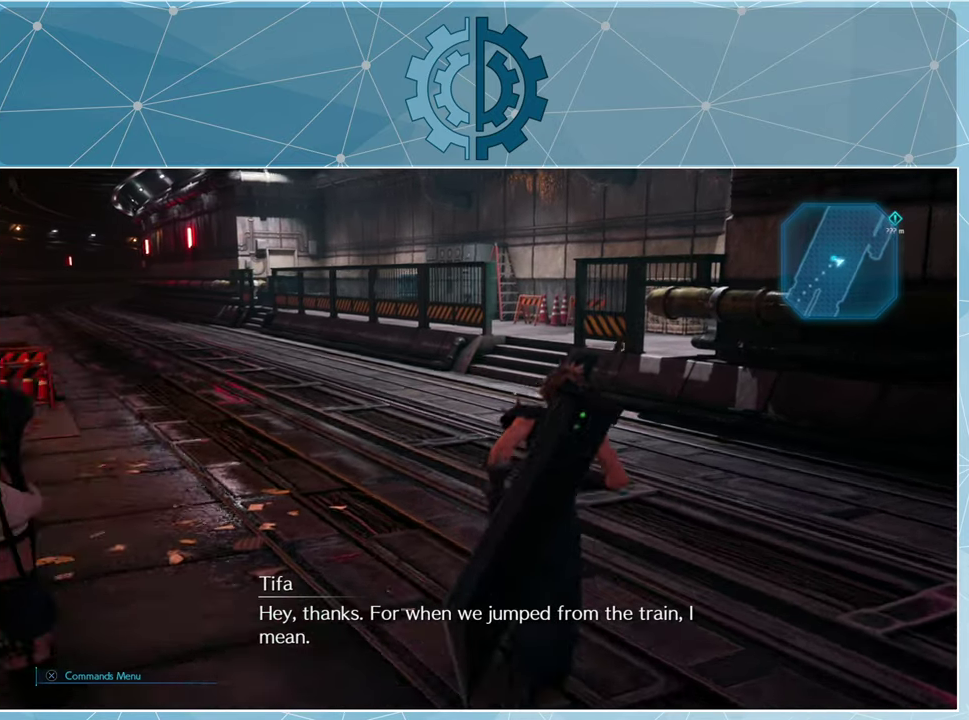
{"buttons": ["R1"], "left_stick": "up", "right_stick": "right", "events": [[233, "right_stick", "right"], [367, "right_stick", "center"], [500, "right_stick", "right"]]}
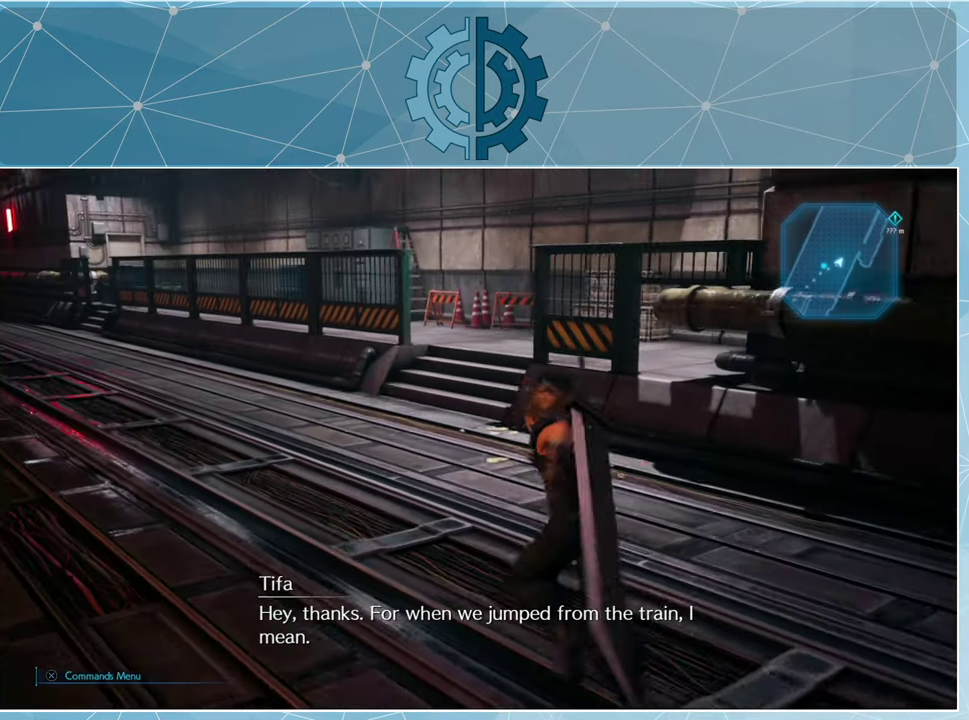
{"buttons": ["R1"], "left_stick": "up", "right_stick": "center", "events": [[167, "right_stick", "center"], [267, "right_stick", "right"], [433, "right_stick", "center"]]}
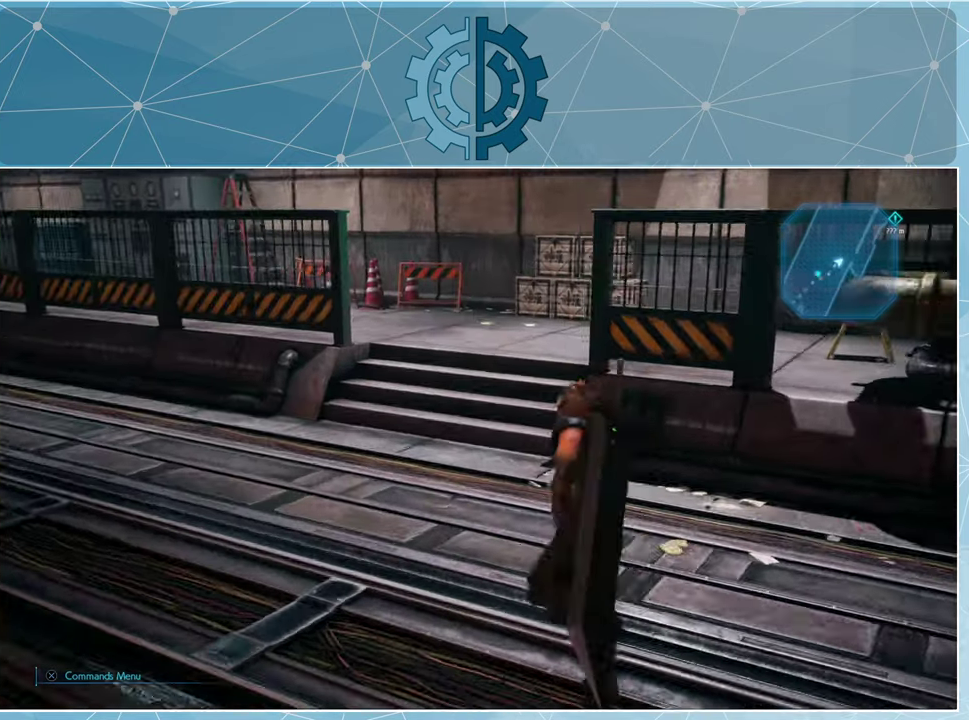
{"buttons": ["R1"], "left_stick": "up", "right_stick": "center", "events": [[33, "right_stick", "right"], [367, "right_stick", "center"]]}